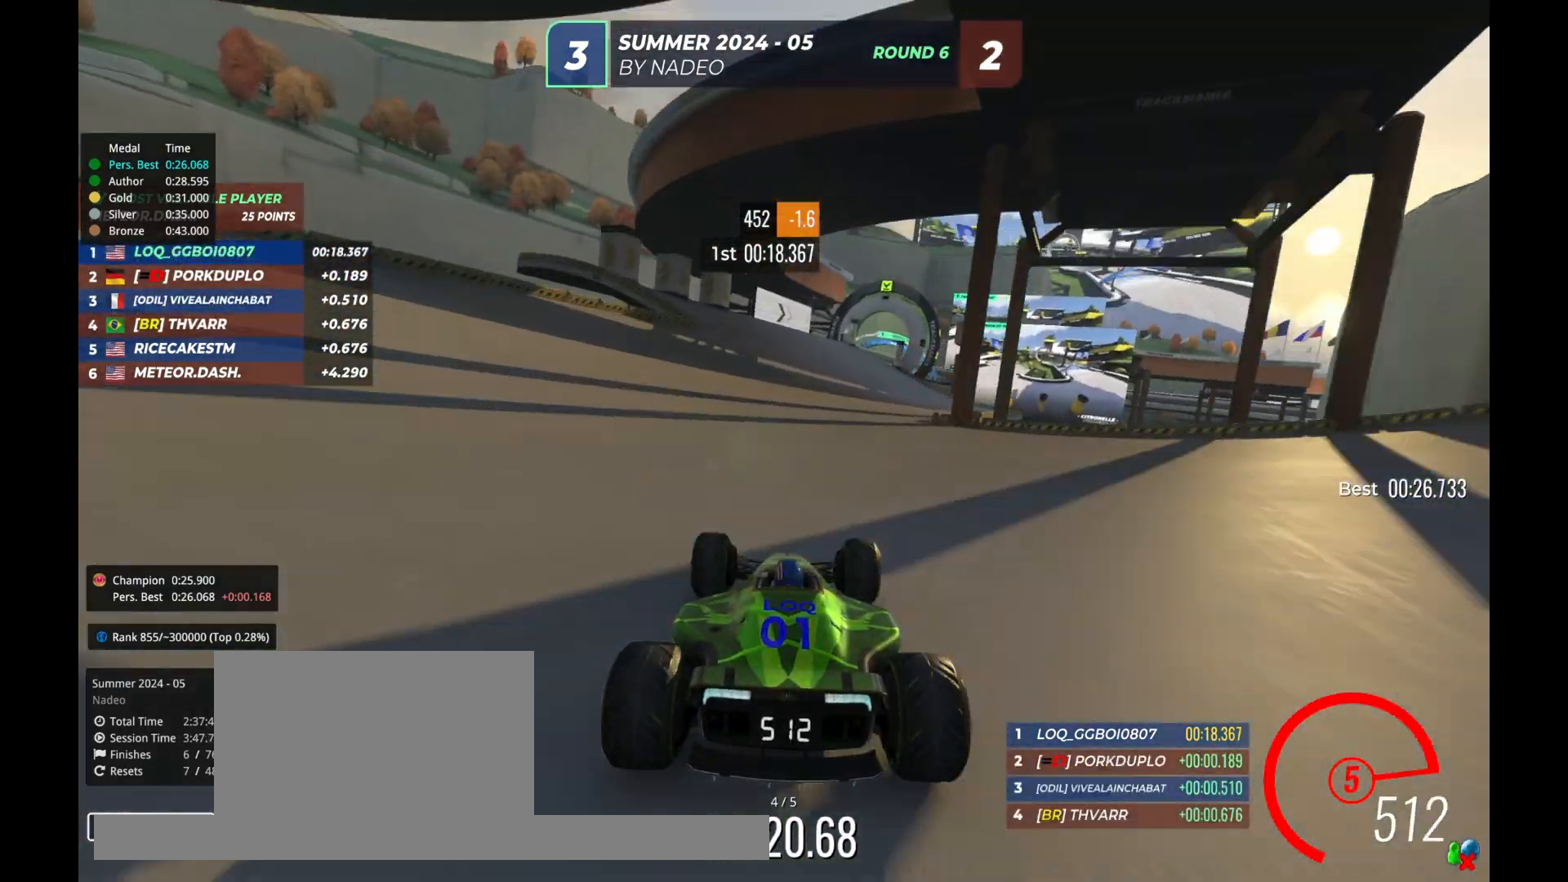
Gameplay with keyboard; each line is a JSON object with the keys held at the frame after it. "events" lists presses ("down") and releases ("up") of "down", "left", "right" and "up" between this image and that frame as [ms after this image, input, new state], when the widget could be followed in between. No other keys are recorded. Mouse input is not recorded.
{"keys": ["up"], "events": [[100, "right", "down"], [167, "right", "up"], [267, "right", "down"], [367, "right", "up"], [433, "right", "down"], [500, "right", "up"]]}
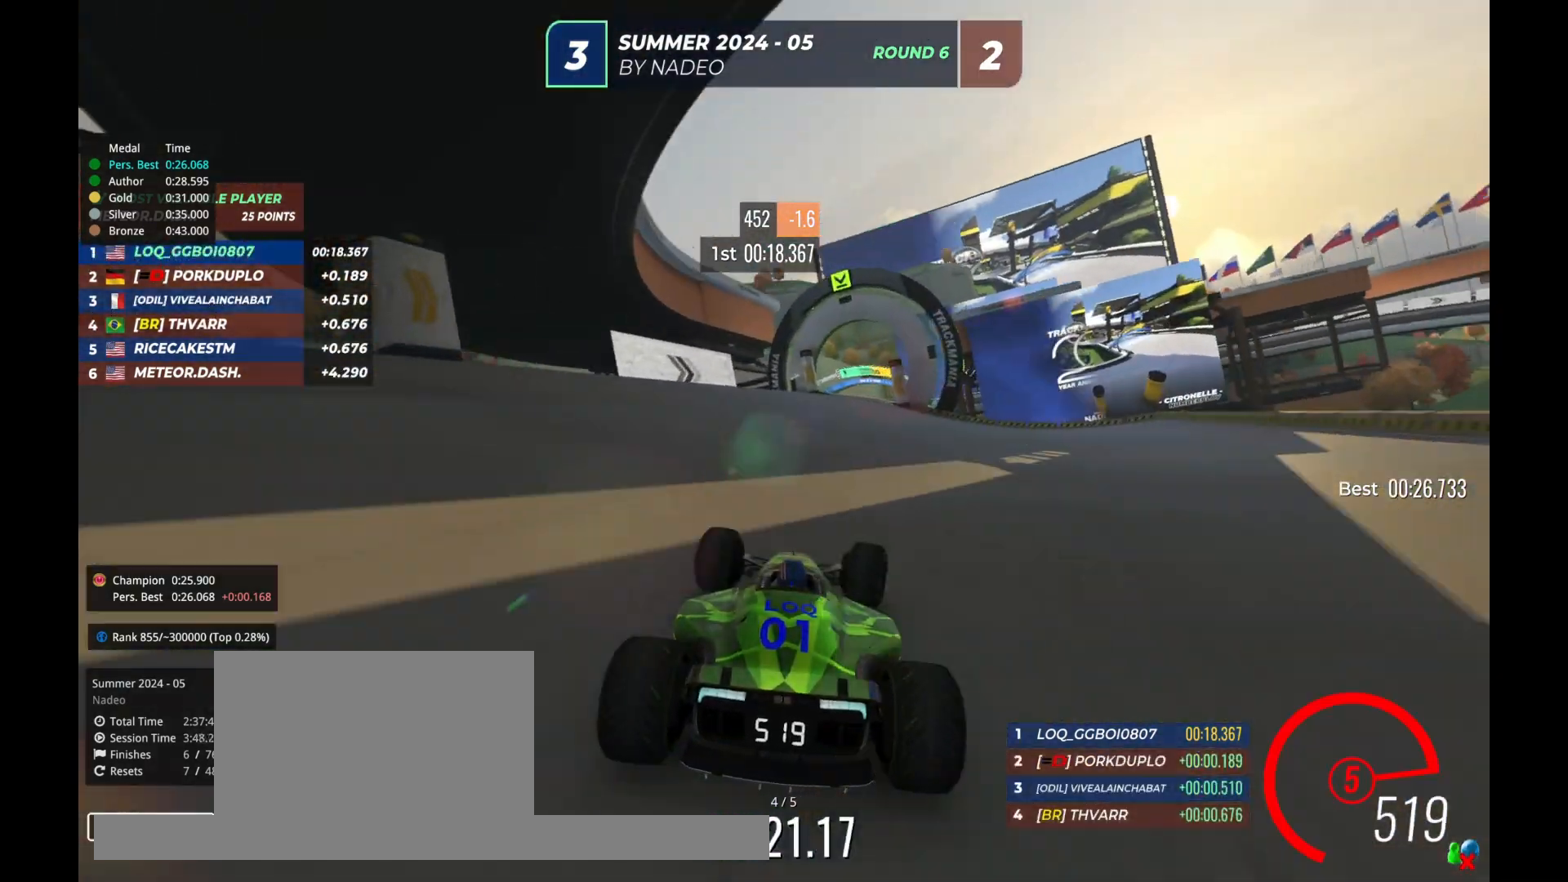
{"keys": ["up"], "events": [[100, "right", "down"], [167, "right", "up"]]}
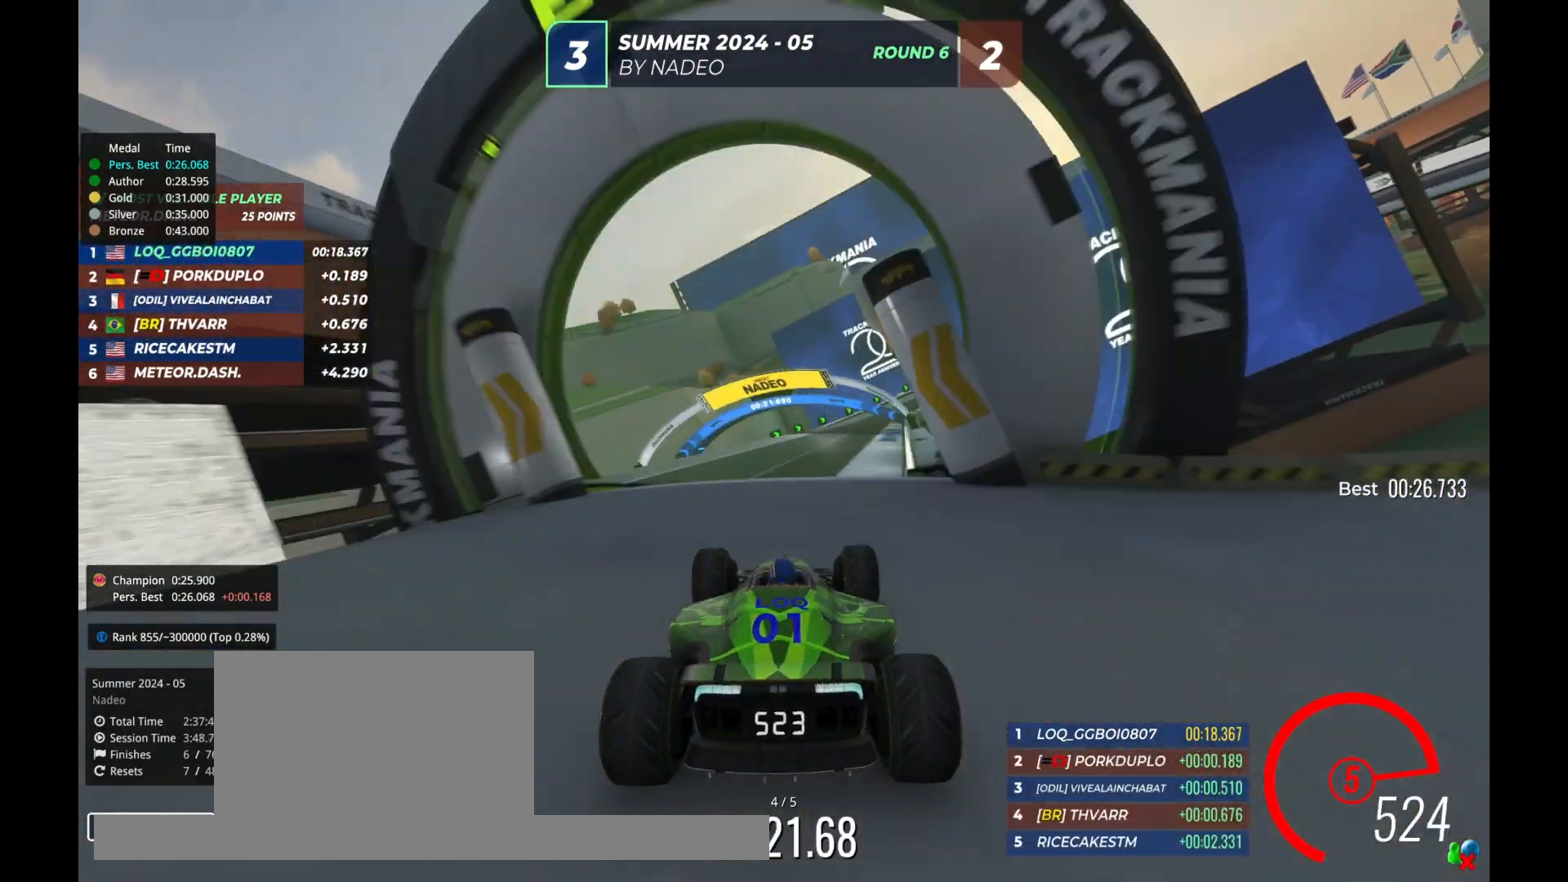
{"keys": ["right", "up"], "events": [[100, "right", "down"]]}
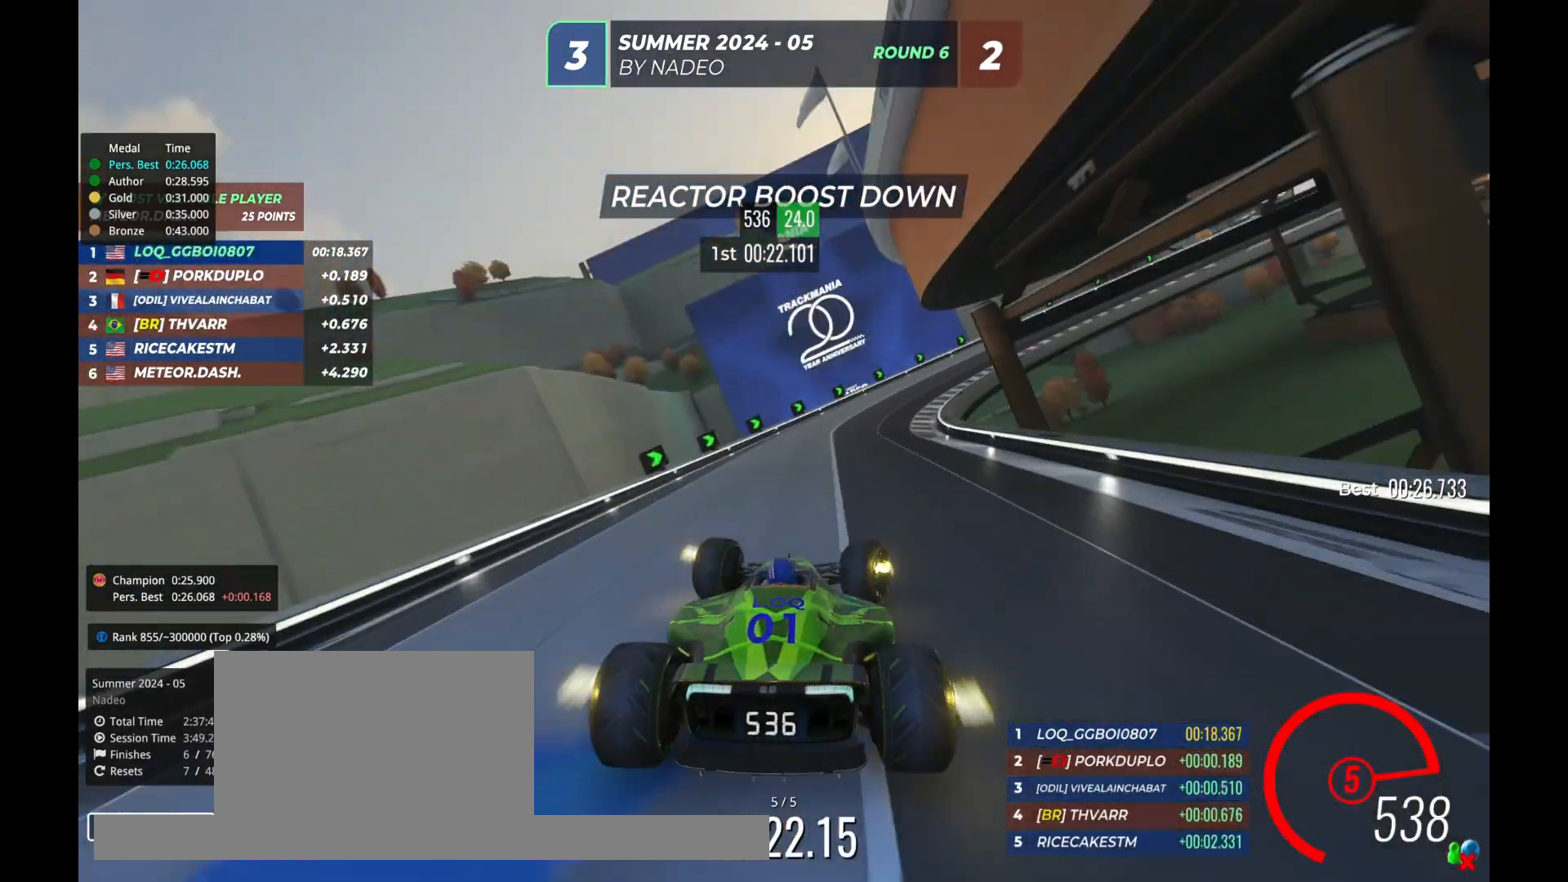
{"keys": ["right"], "events": [[33, "down", "down"], [33, "up", "up"], [433, "down", "up"]]}
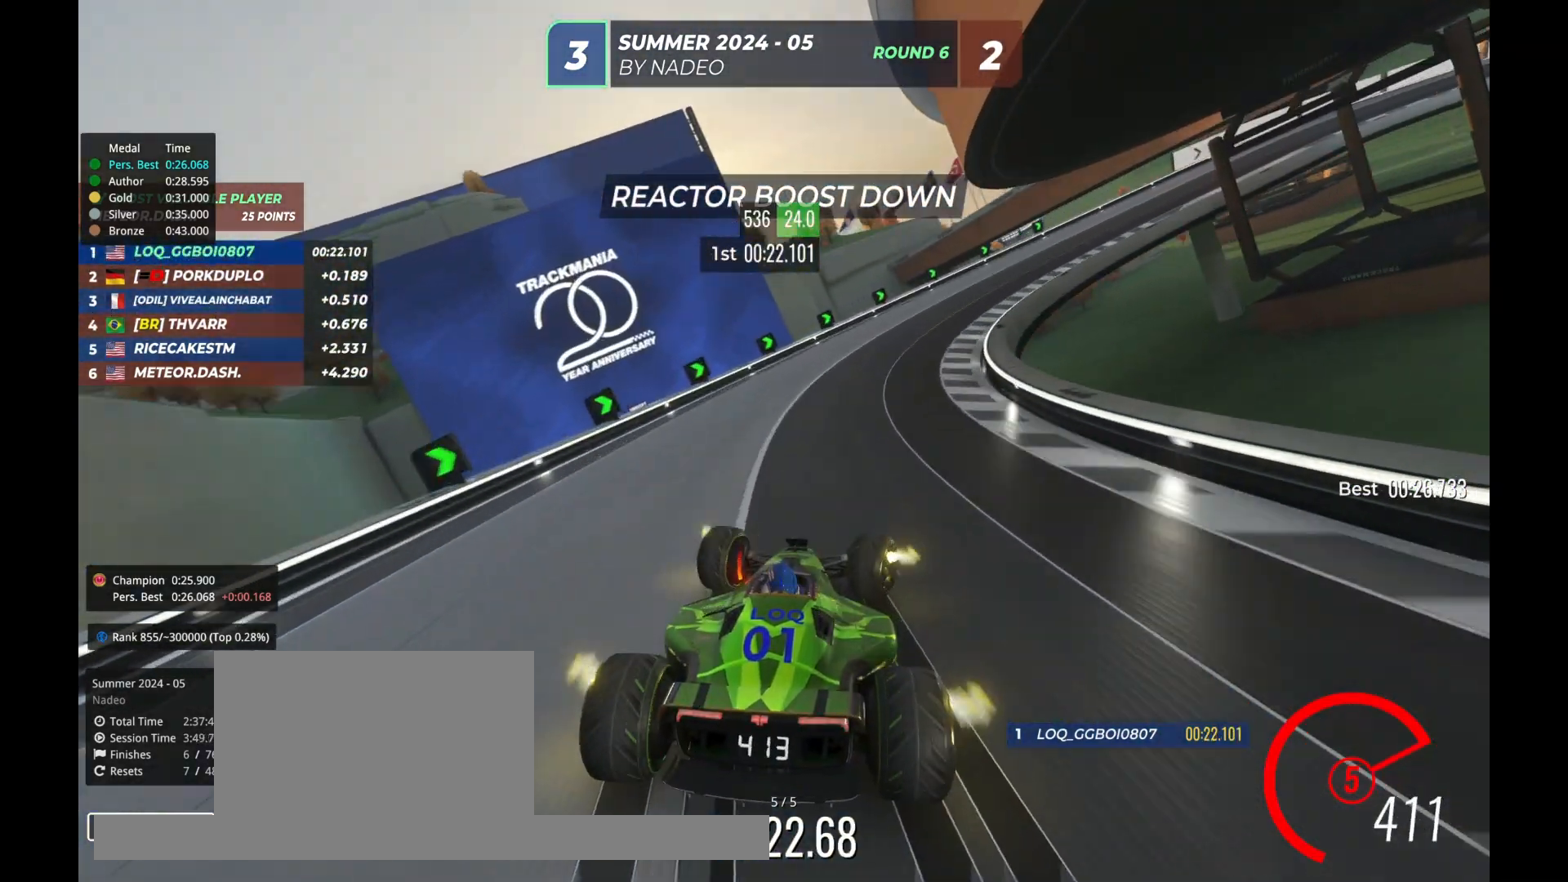
{"keys": ["right", "up"], "events": [[67, "up", "down"]]}
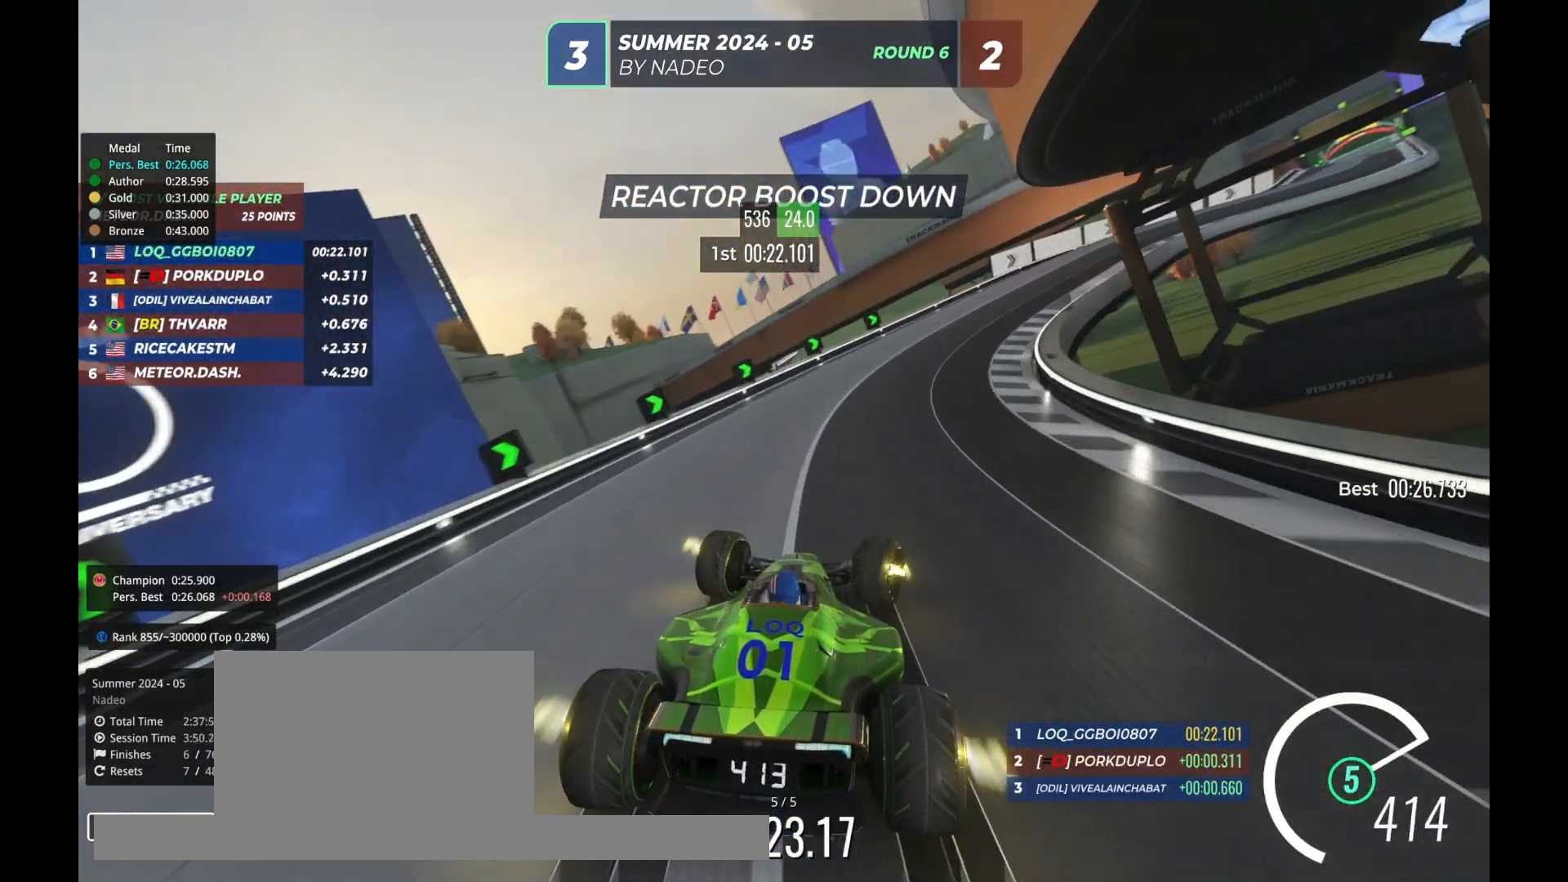
{"keys": ["right", "up"], "events": []}
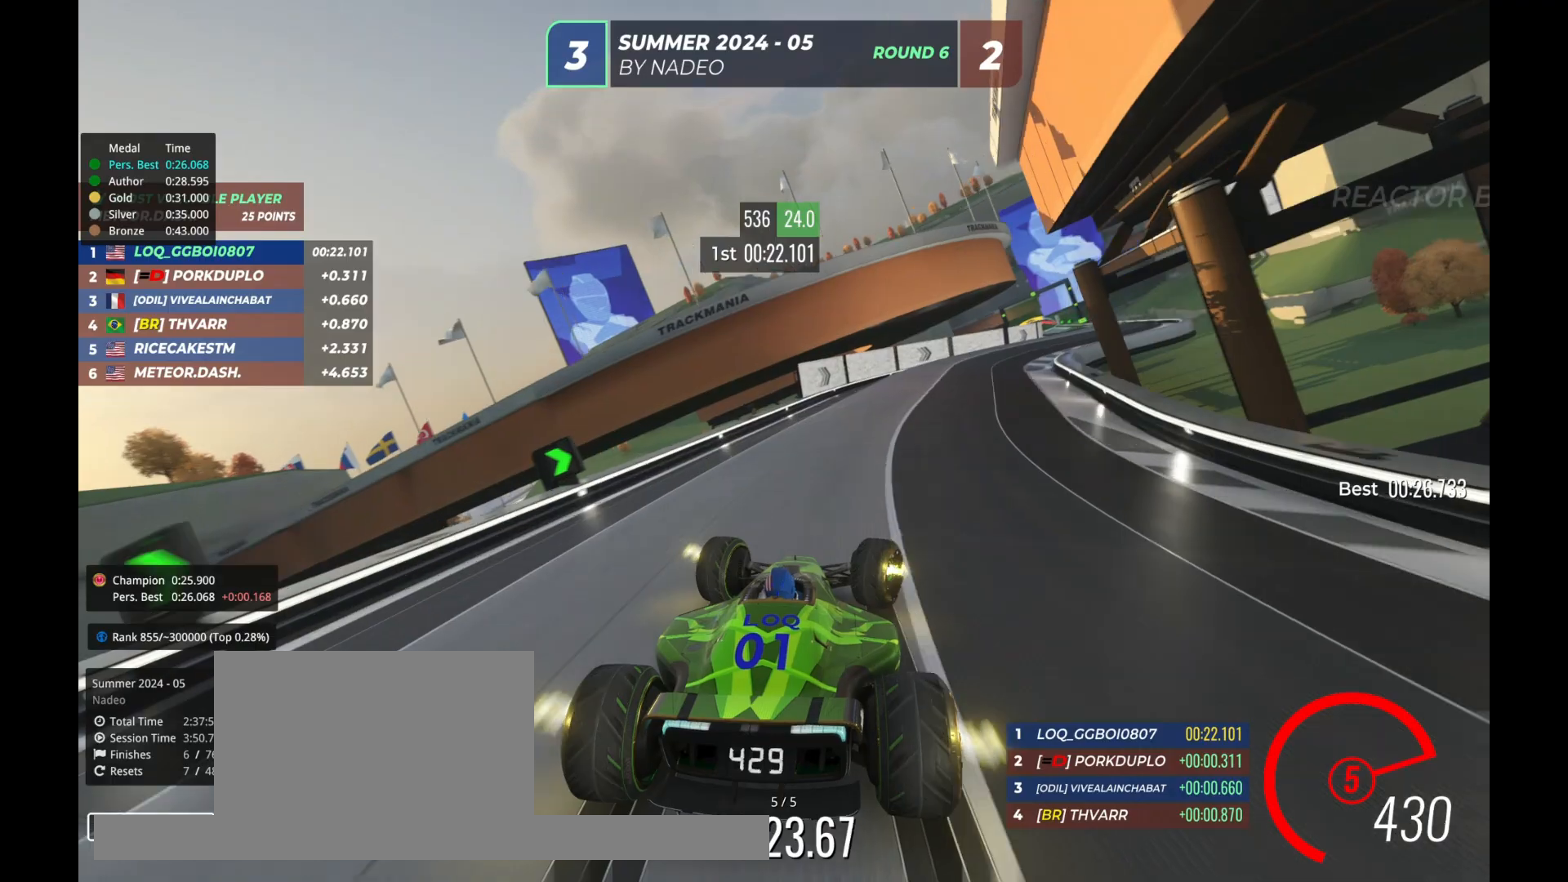
{"keys": ["right", "up"], "events": []}
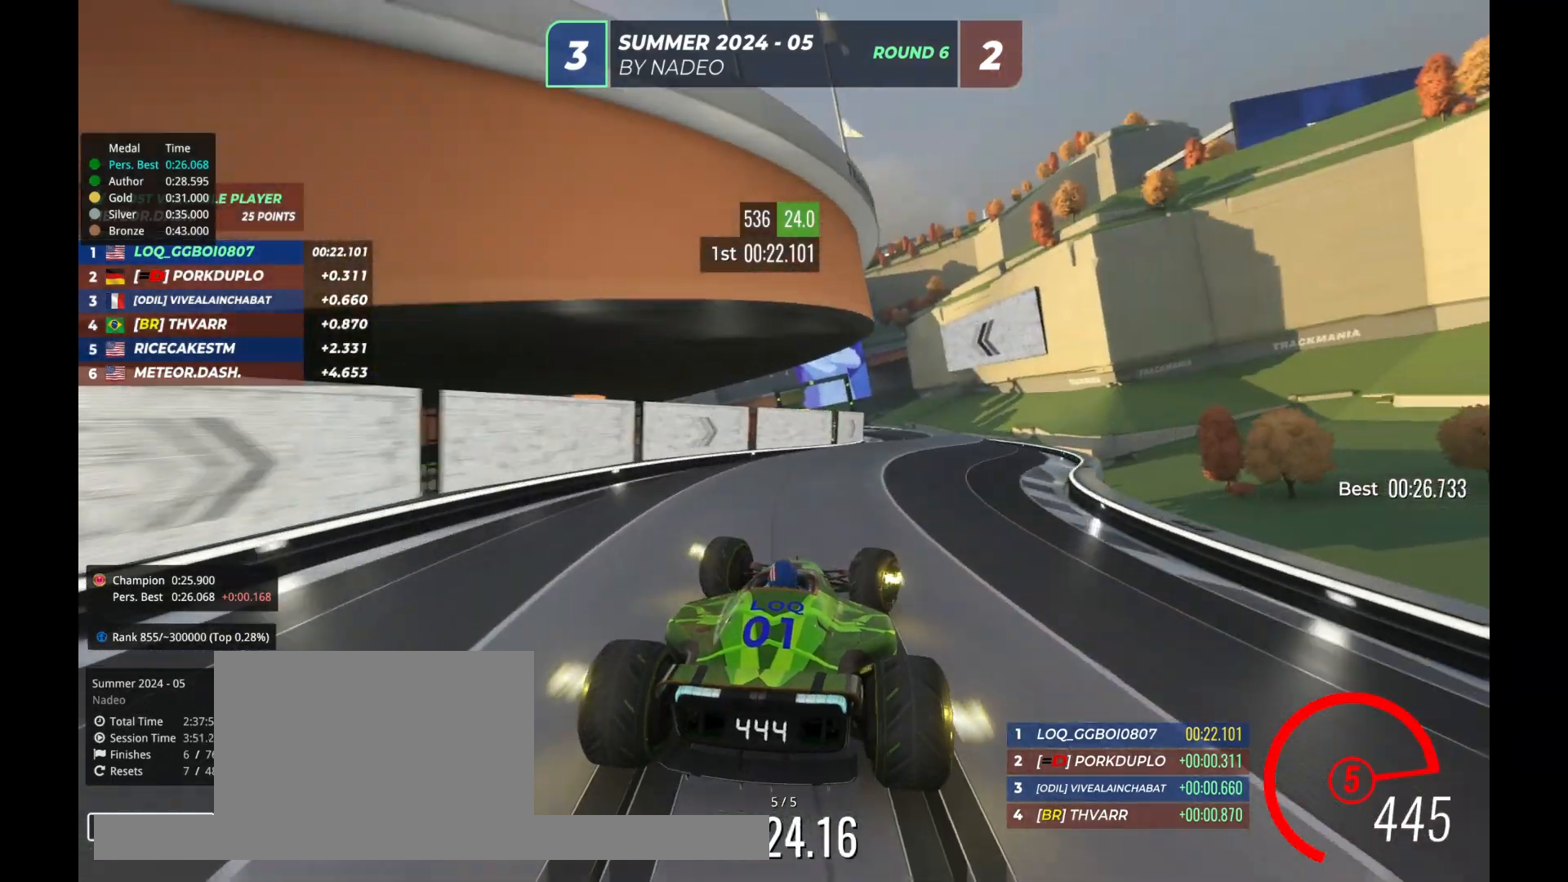
{"keys": ["left", "up"], "events": [[100, "right", "up"], [167, "left", "down"]]}
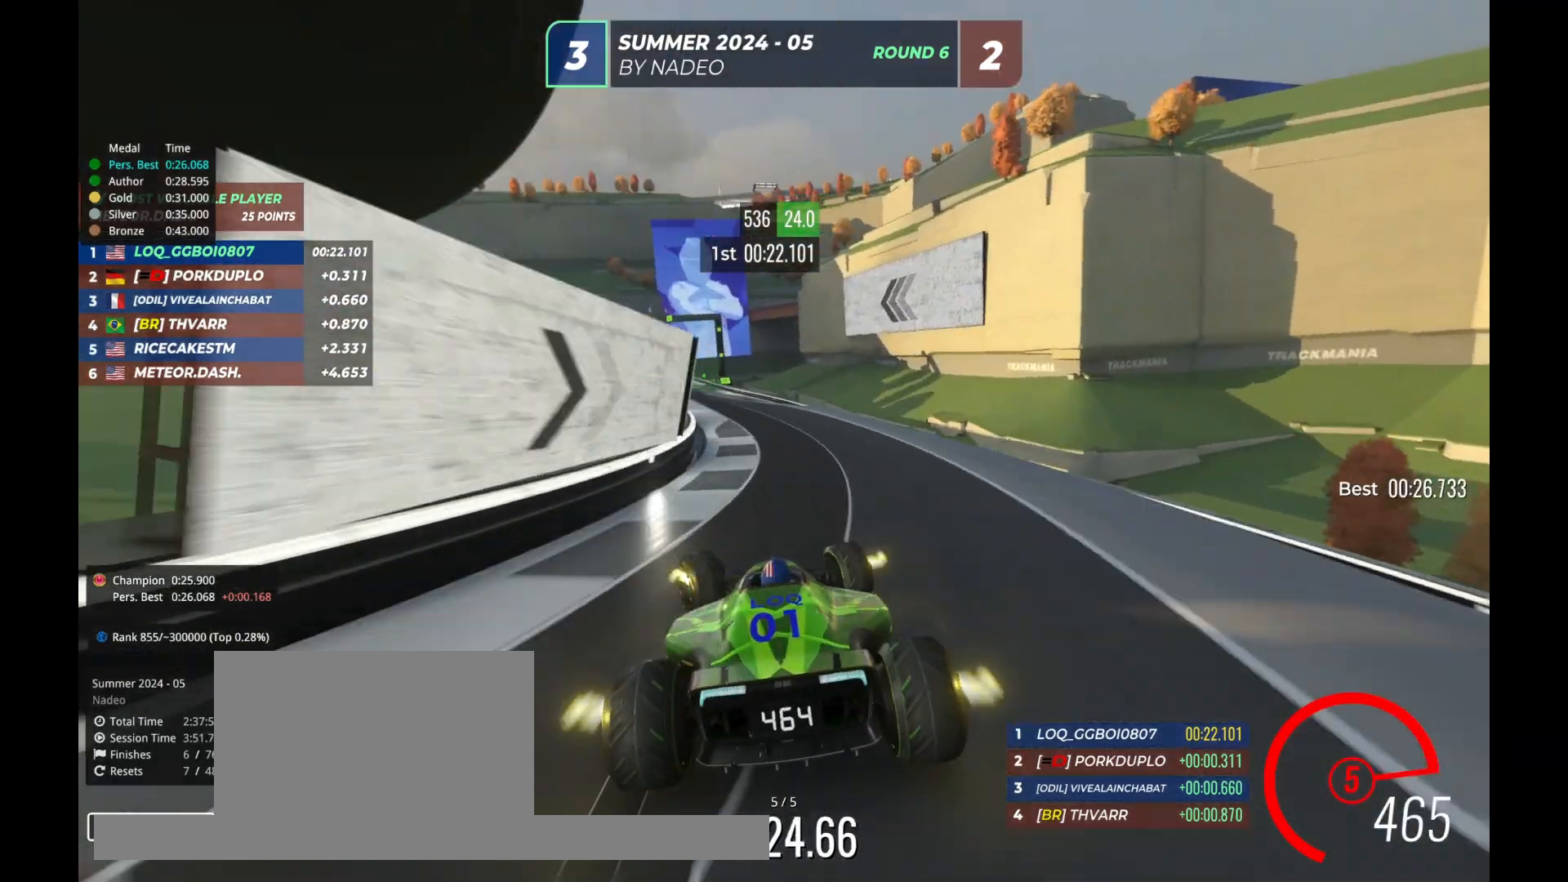
{"keys": ["up"], "events": [[200, "left", "up"], [233, "right", "down"], [400, "right", "up"]]}
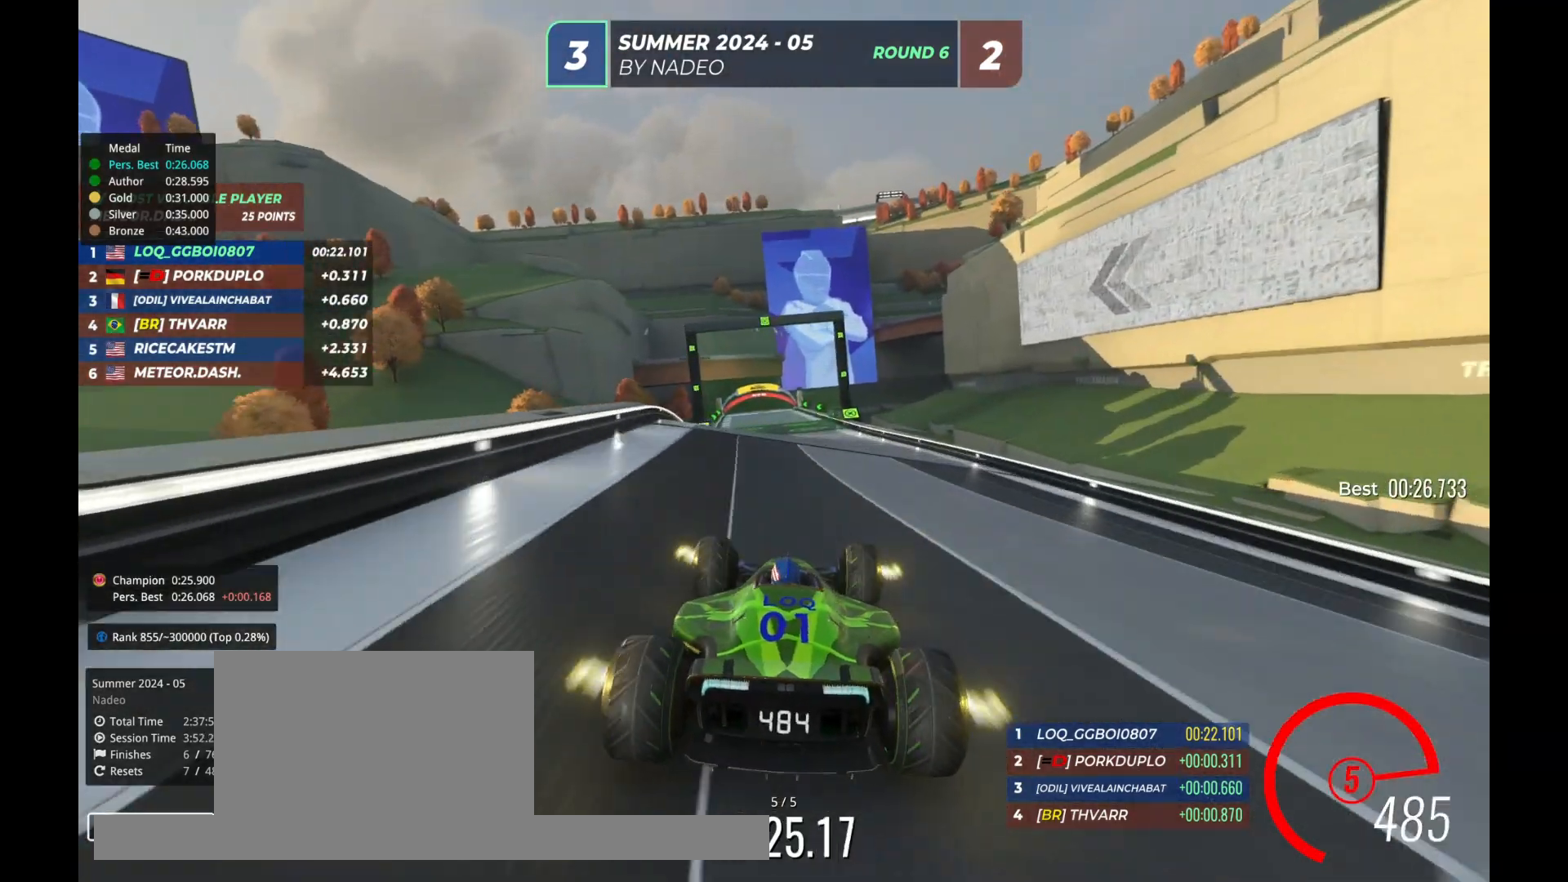
{"keys": ["up"], "events": [[233, "left", "down"], [300, "left", "up"]]}
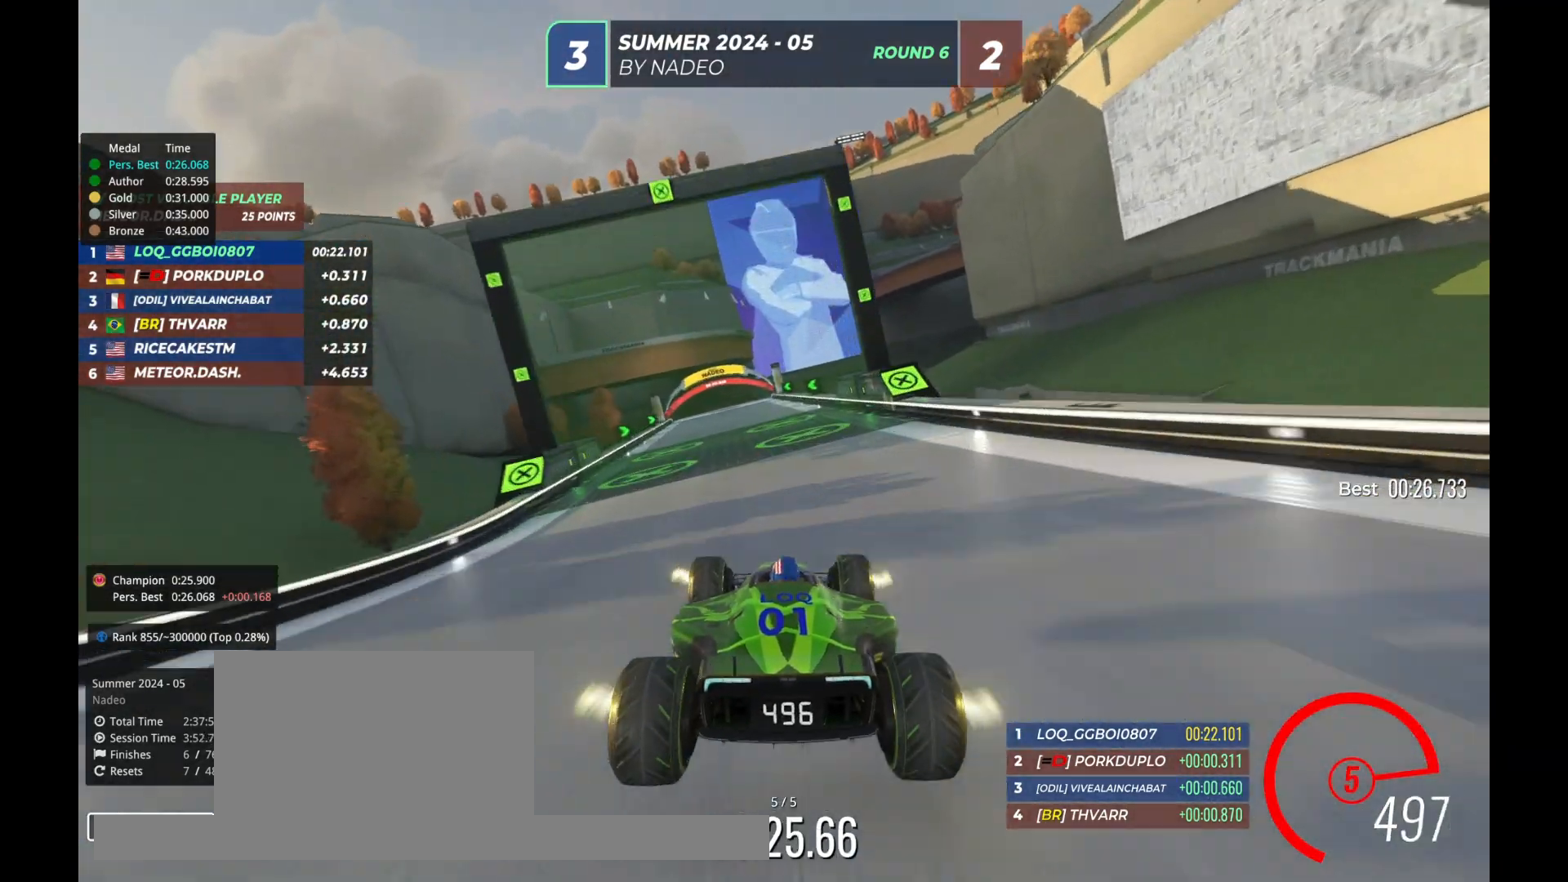
{"keys": ["up"], "events": [[233, "left", "down"], [300, "left", "up"], [433, "right", "down"], [467, "right", "up"]]}
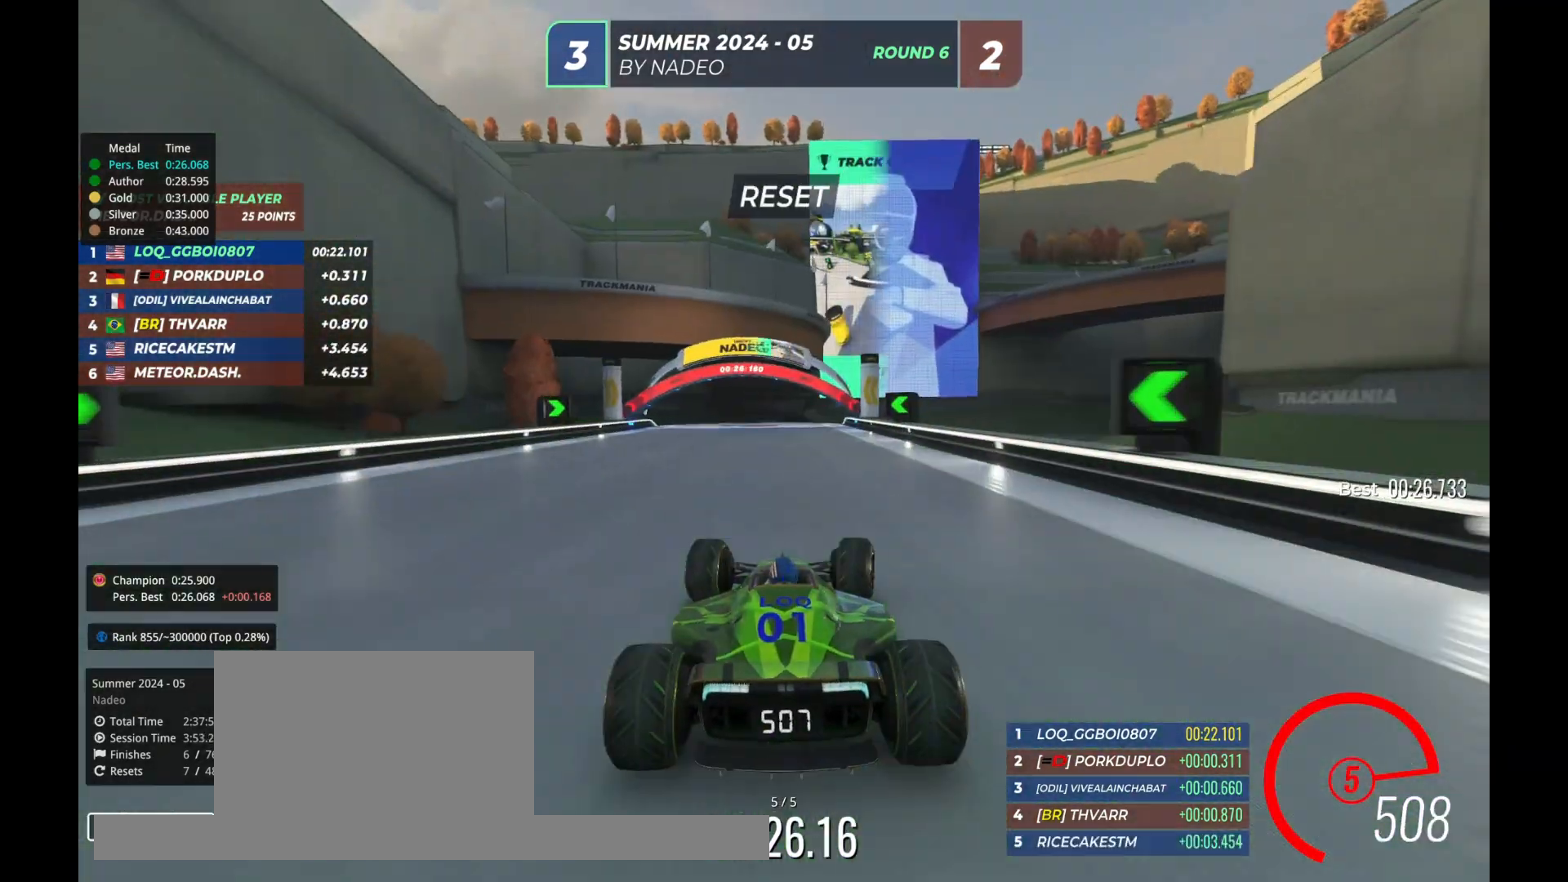
{"keys": [], "events": [[100, "left", "down"], [200, "left", "up"], [467, "up", "up"]]}
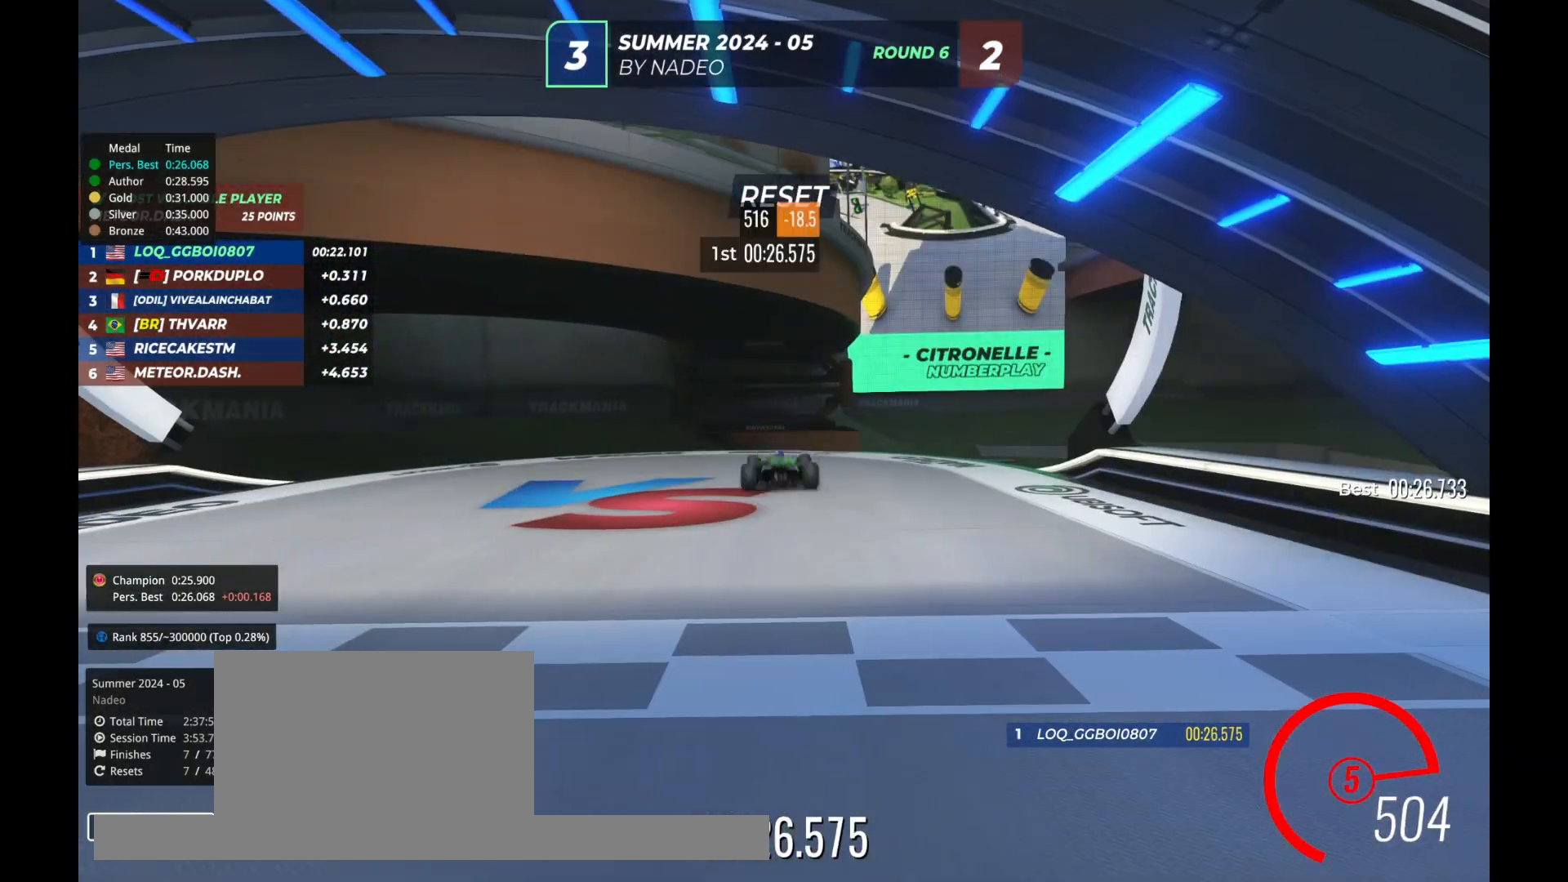
{"keys": [], "events": []}
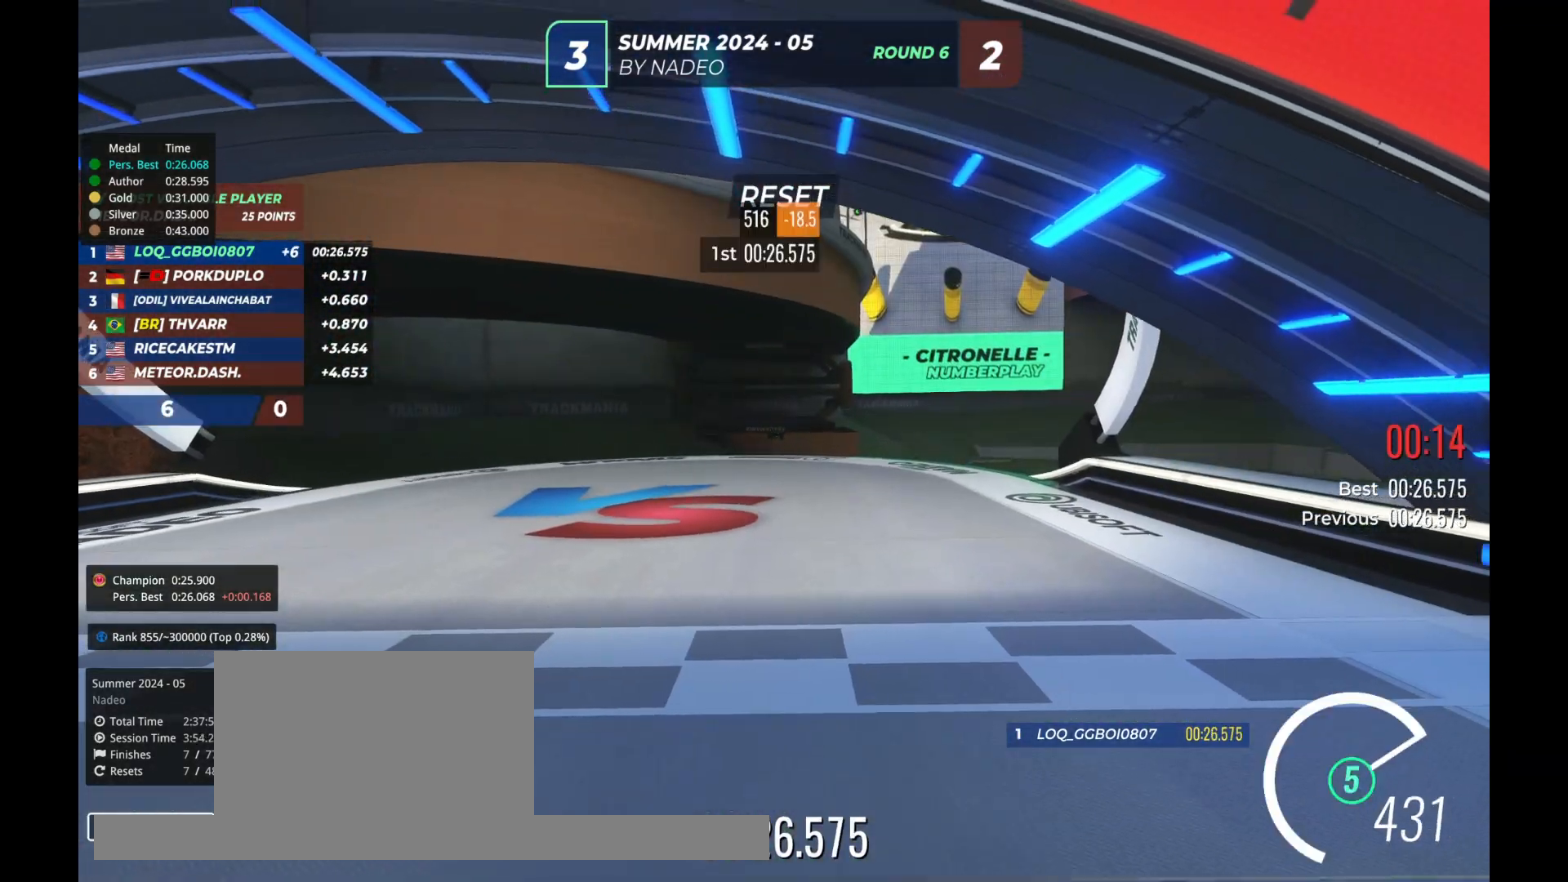
{"keys": [], "events": []}
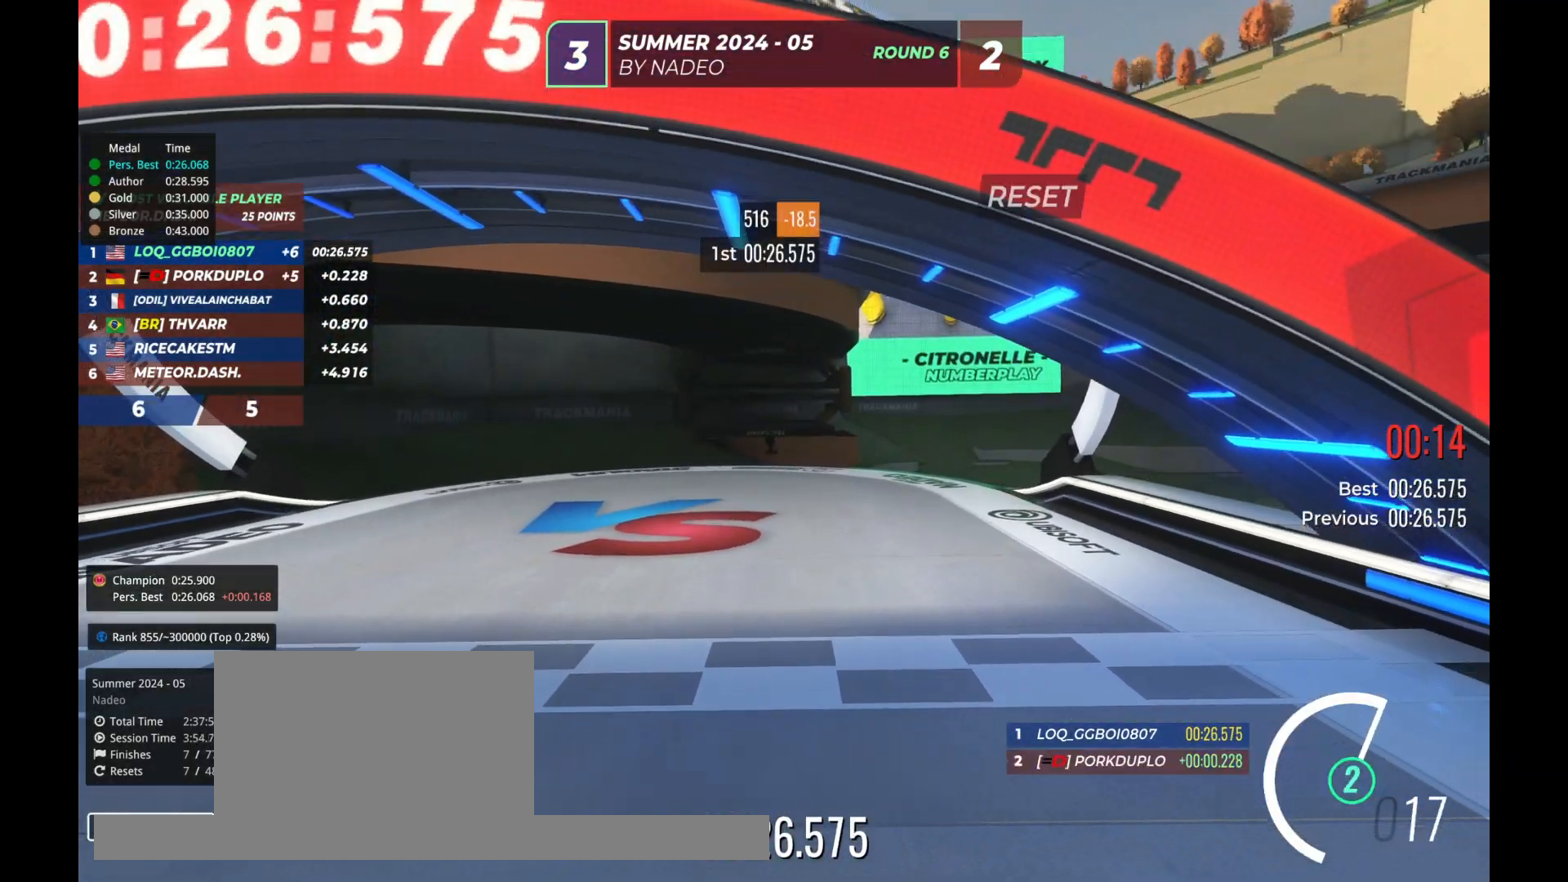
{"keys": [], "events": []}
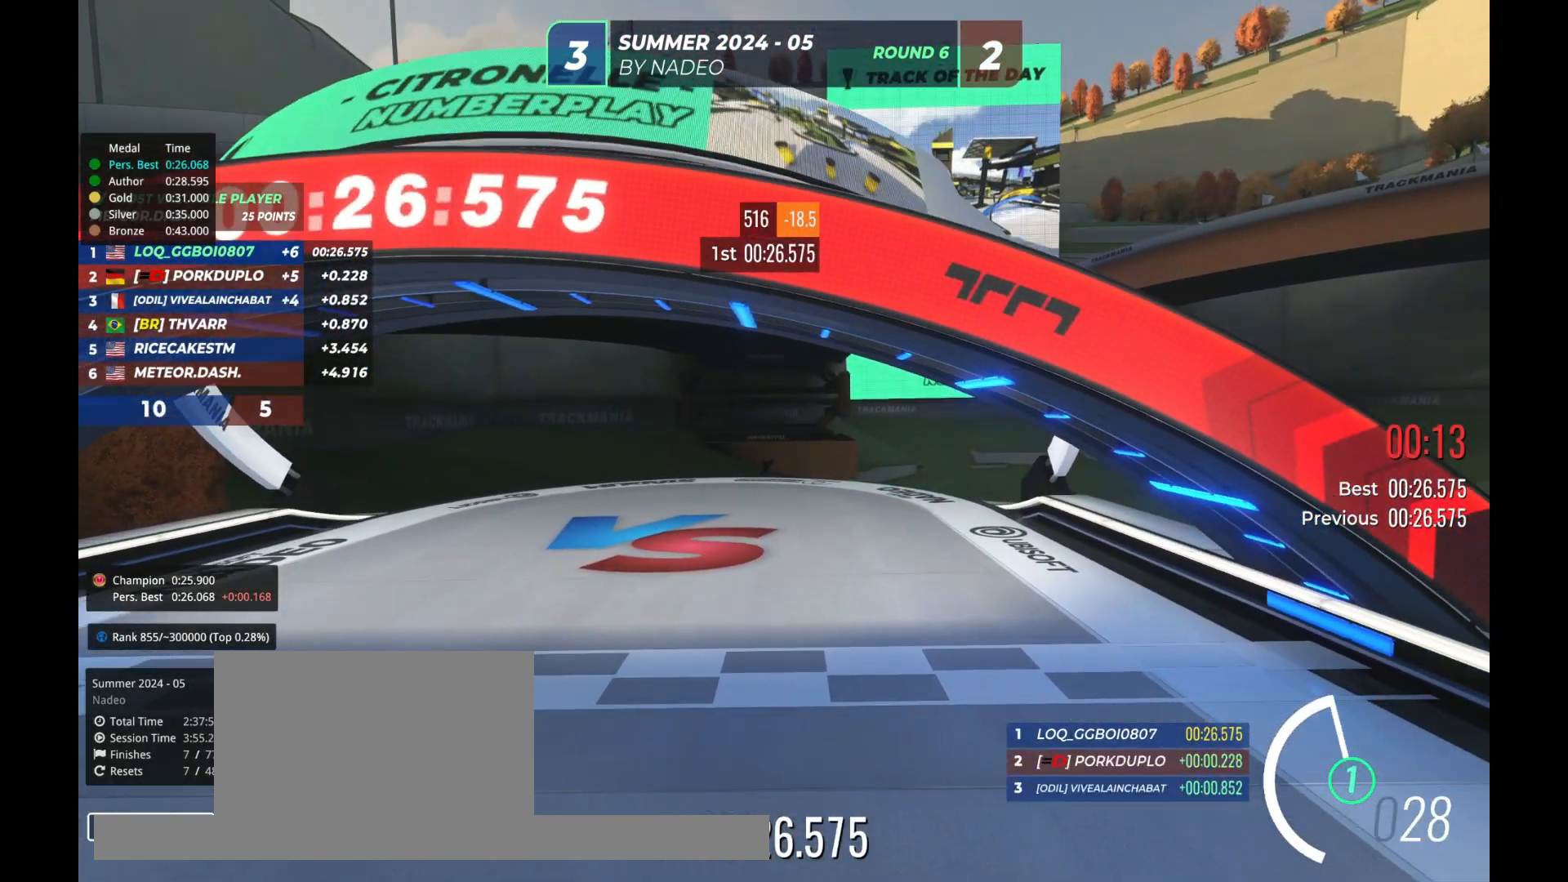
{"keys": [], "events": []}
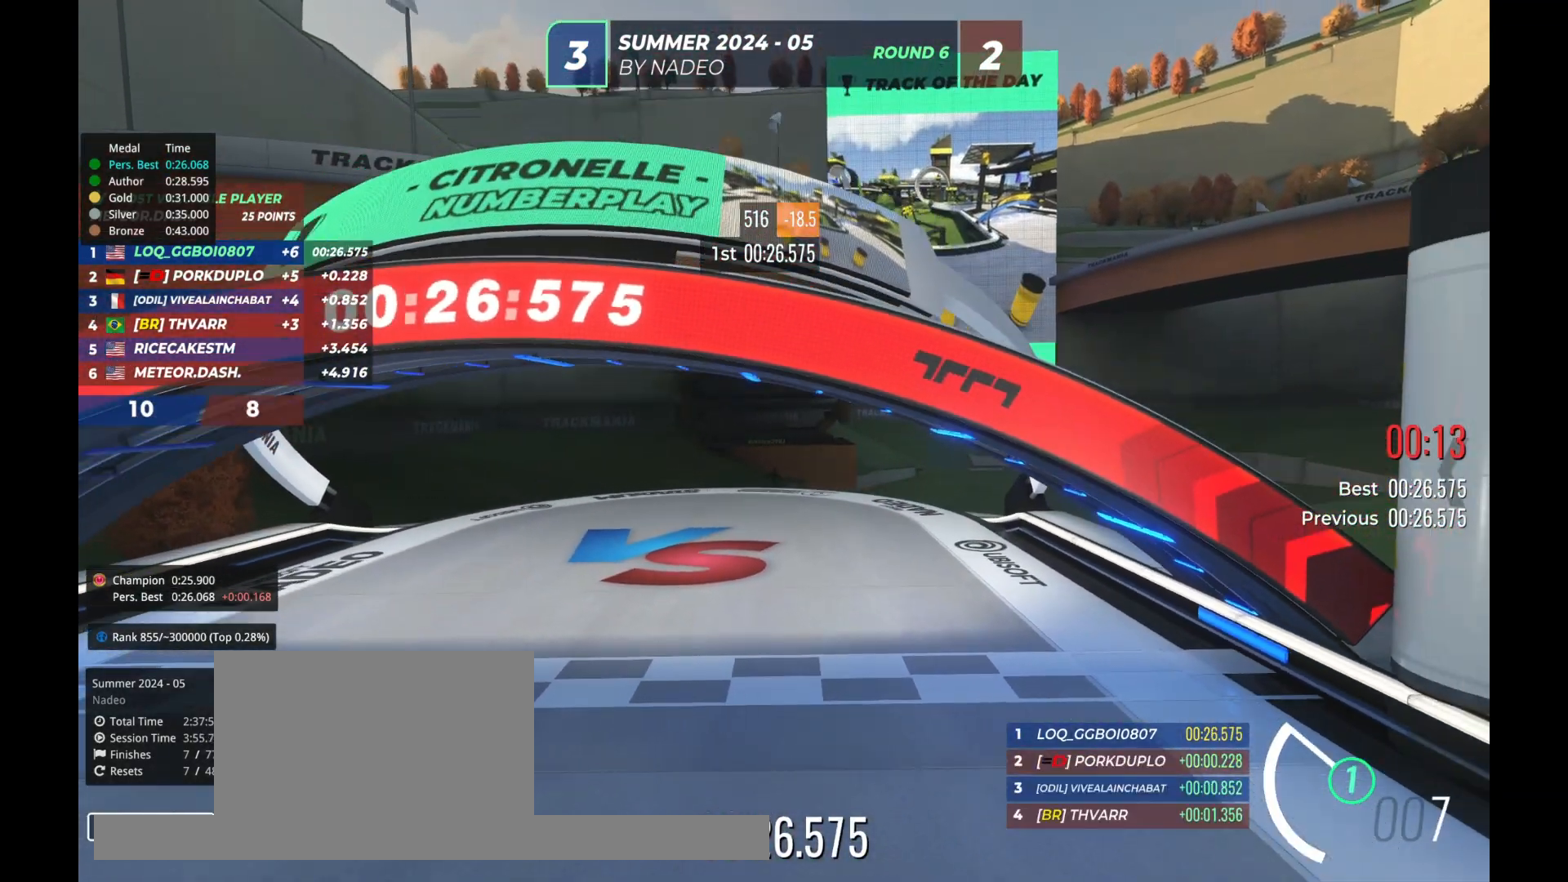
{"keys": [], "events": []}
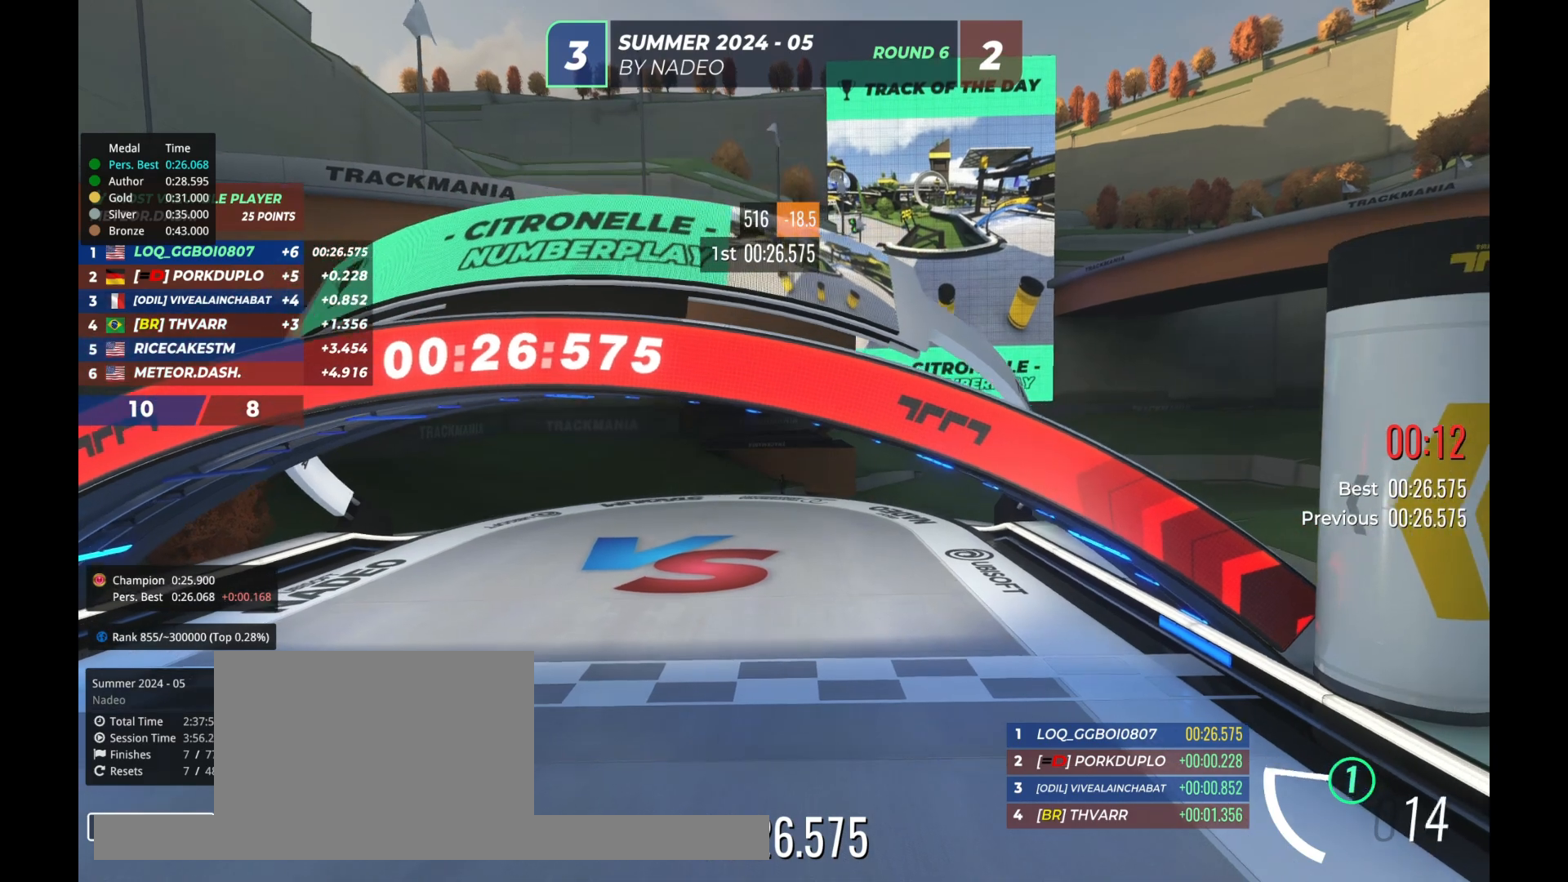
{"keys": [], "events": []}
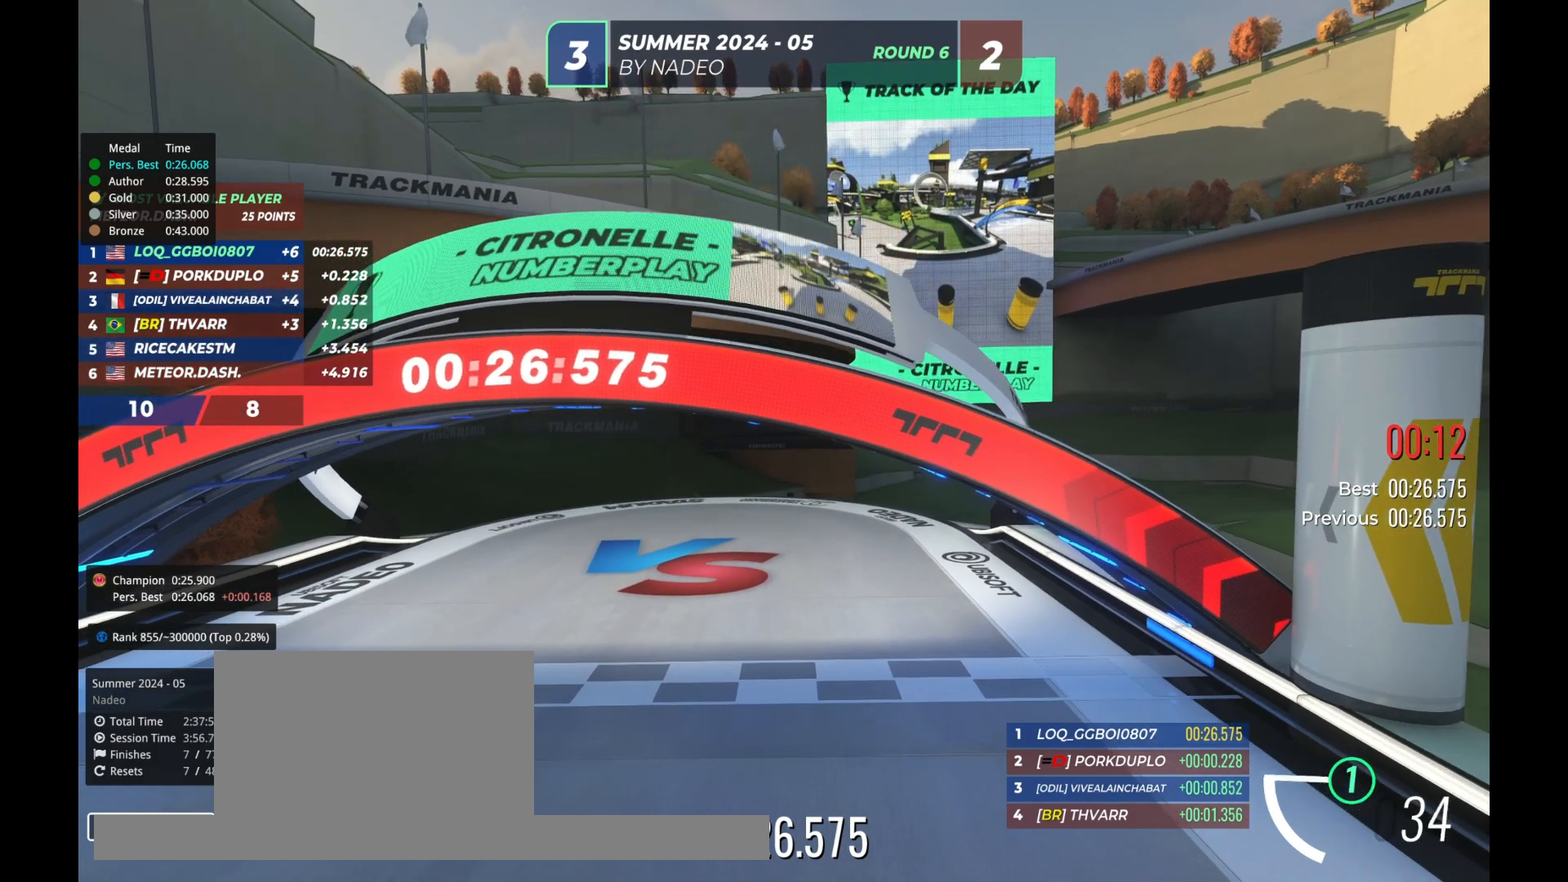
{"keys": [], "events": []}
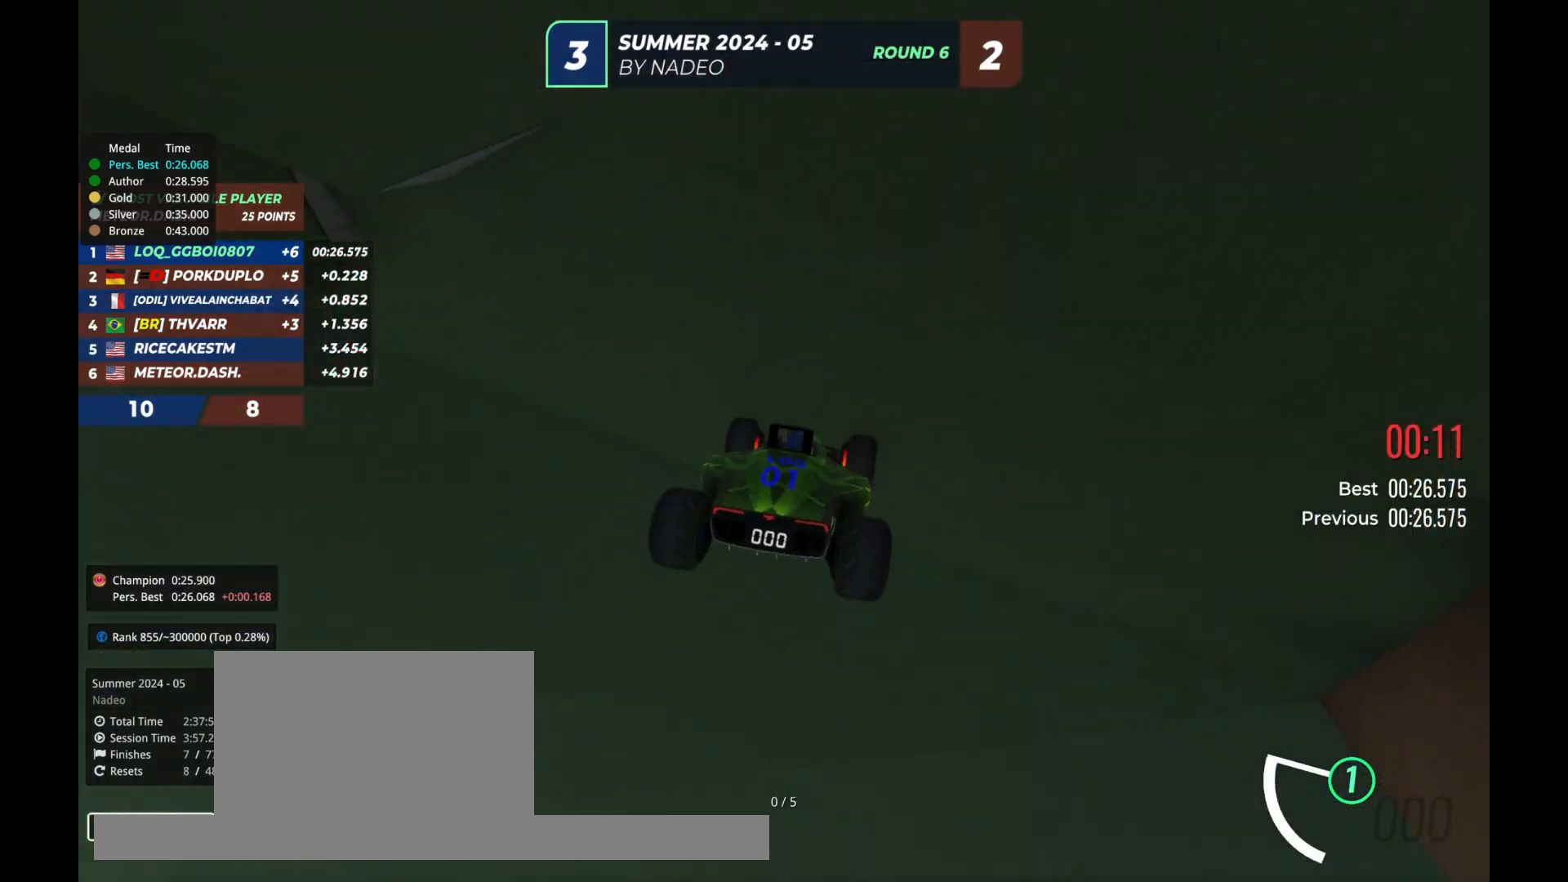
{"keys": [], "events": []}
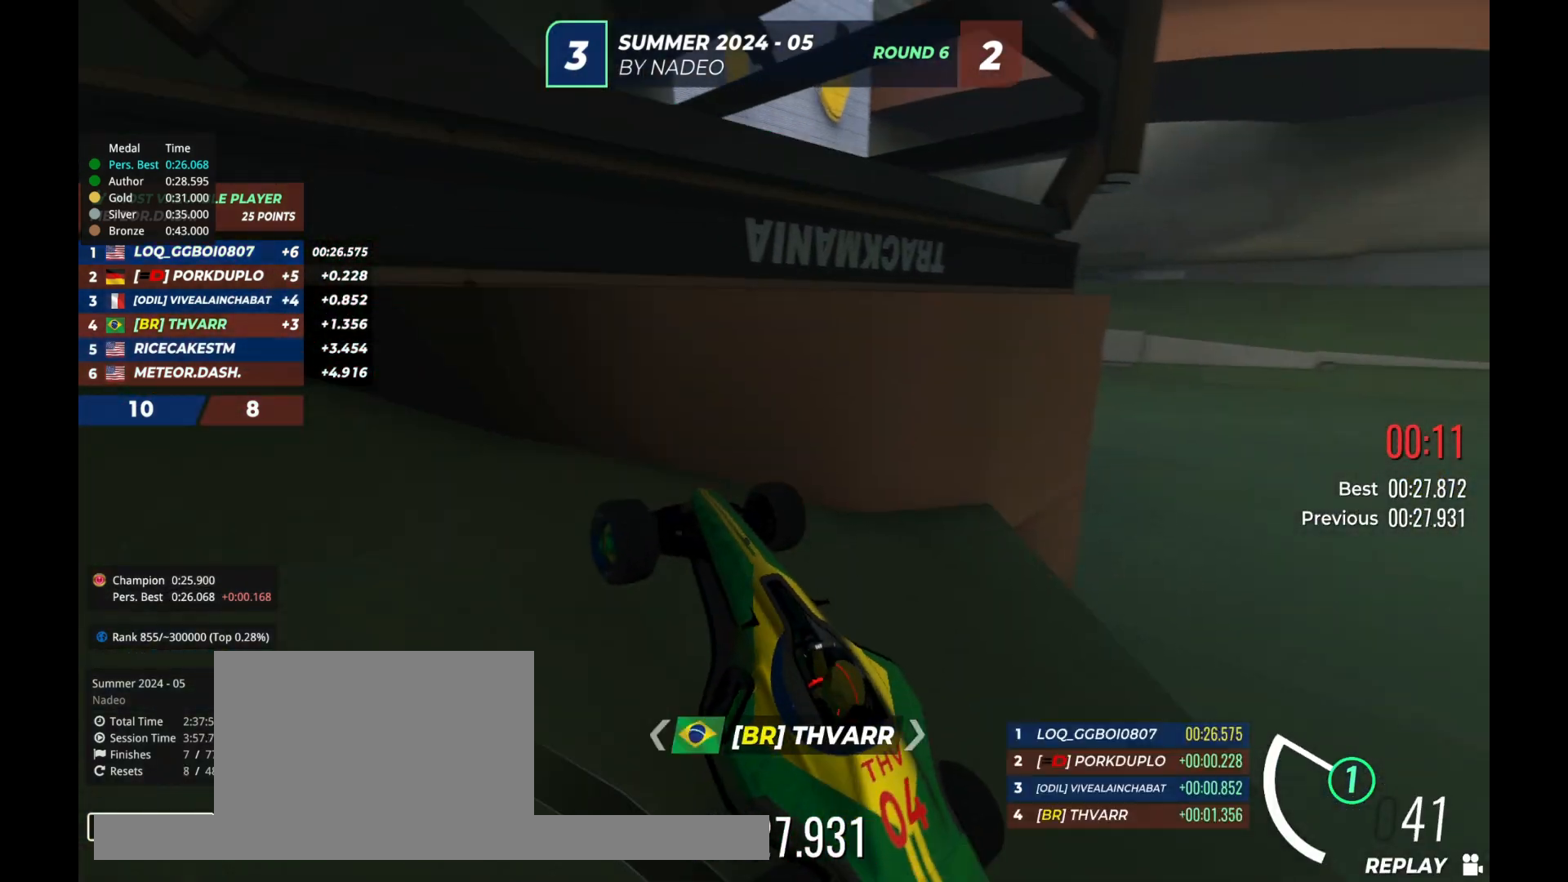
{"keys": [], "events": []}